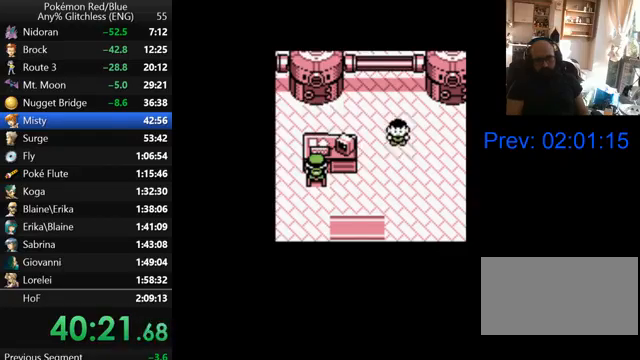
Gameplay with a controller (Nintendo layout); each line is a JSON object with the inputs held at the frame after it. "events" lists button and stick changes between this image and that frame as [ms after this image, input, new state], when the widget could be followed in between. Not read: L3 R3.
{"buttons": ["DPAD_RIGHT"], "events": []}
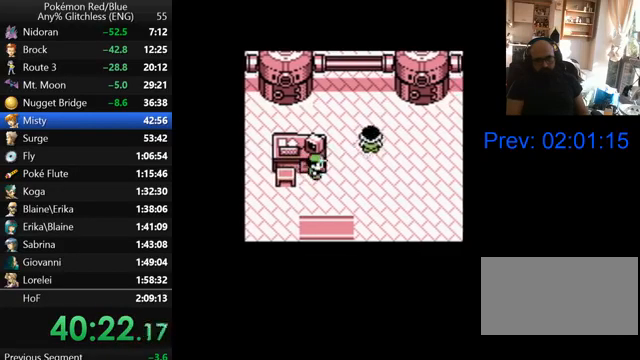
{"buttons": ["DPAD_UP"], "events": [[367, "DPAD_UP", "down"], [433, "DPAD_RIGHT", "up"]]}
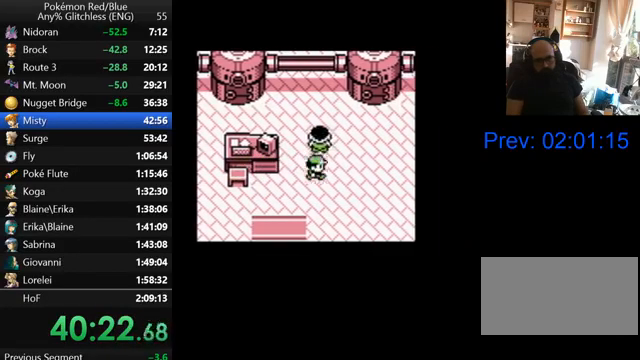
{"buttons": [], "events": [[67, "A", "down"], [100, "DPAD_UP", "up"], [167, "A", "up"], [233, "A", "down"], [300, "A", "up"], [367, "A", "down"], [467, "A", "up"]]}
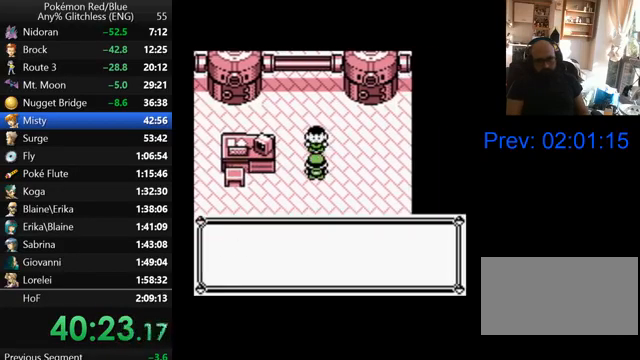
{"buttons": [], "events": [[67, "B", "down"], [167, "B", "up"], [267, "B", "down"], [300, "B", "up"], [367, "B", "down"], [467, "B", "up"]]}
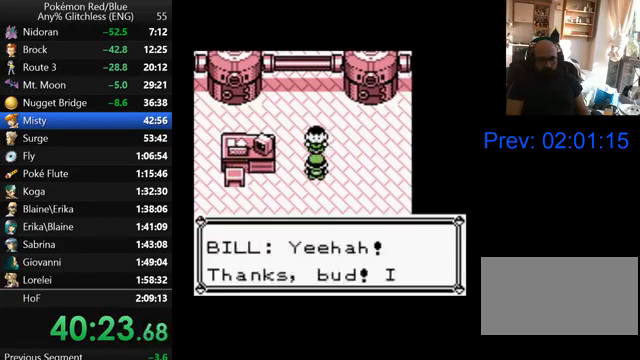
{"buttons": ["B"], "events": [[33, "B", "down"], [100, "B", "up"], [167, "B", "down"], [233, "B", "up"], [333, "B", "down"], [367, "B", "up"], [467, "B", "down"]]}
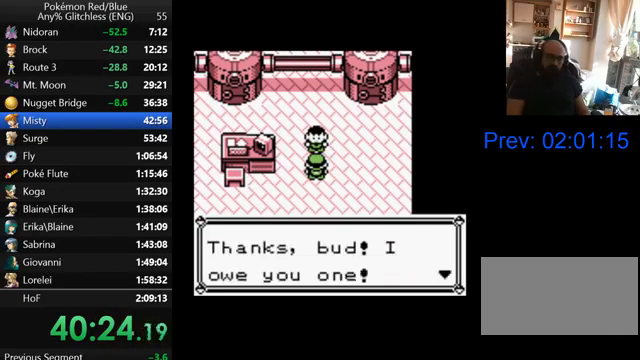
{"buttons": [], "events": [[33, "B", "up"], [100, "B", "down"], [200, "B", "up"], [267, "B", "down"], [367, "B", "up"], [433, "B", "down"], [500, "B", "up"]]}
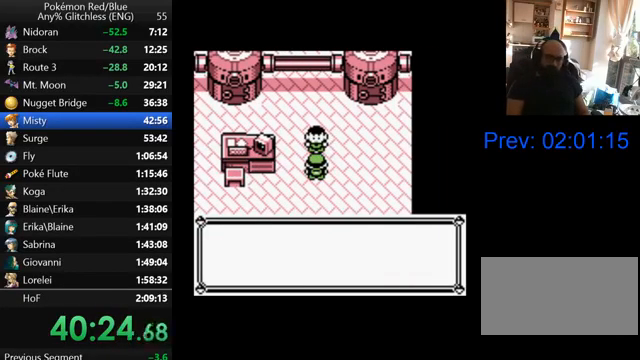
{"buttons": [], "events": [[100, "B", "down"], [167, "B", "up"], [267, "B", "down"], [333, "B", "up"], [400, "B", "down"], [500, "B", "up"]]}
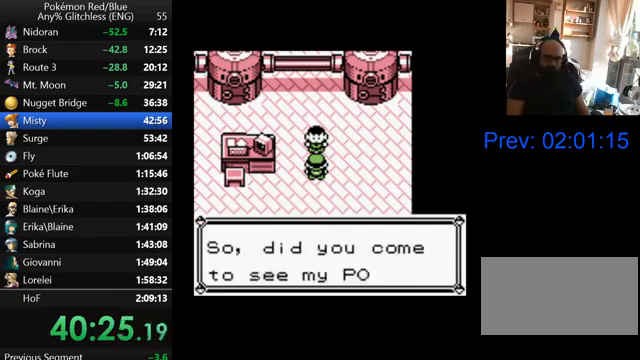
{"buttons": [], "events": [[67, "B", "down"], [167, "B", "up"], [267, "B", "down"], [300, "B", "up"], [400, "B", "down"], [467, "B", "up"]]}
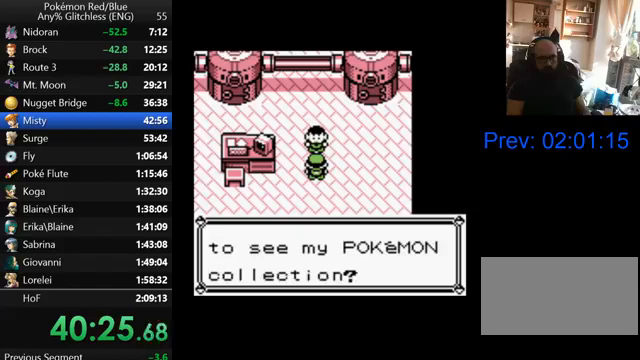
{"buttons": [], "events": [[67, "B", "down"], [167, "B", "up"], [267, "B", "down"], [300, "B", "up"], [400, "B", "down"], [467, "B", "up"]]}
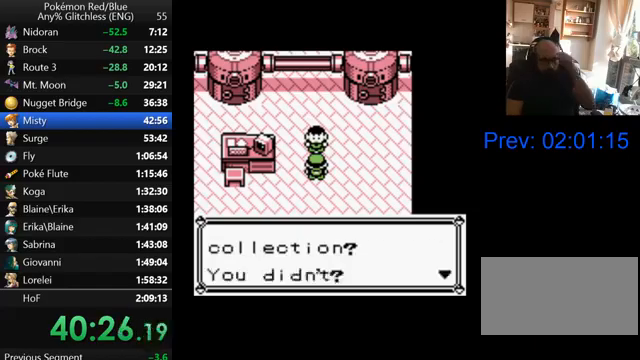
{"buttons": [], "events": [[67, "B", "down"], [167, "B", "up"], [267, "B", "down"], [300, "B", "up"], [400, "B", "down"], [467, "B", "up"]]}
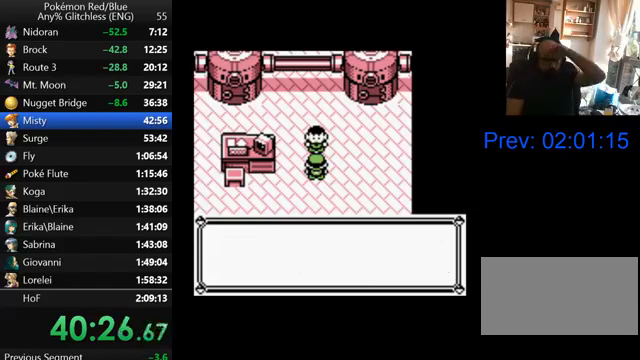
{"buttons": [], "events": [[67, "B", "down"], [167, "B", "up"], [267, "B", "down"], [300, "B", "up"], [400, "B", "down"], [467, "B", "up"]]}
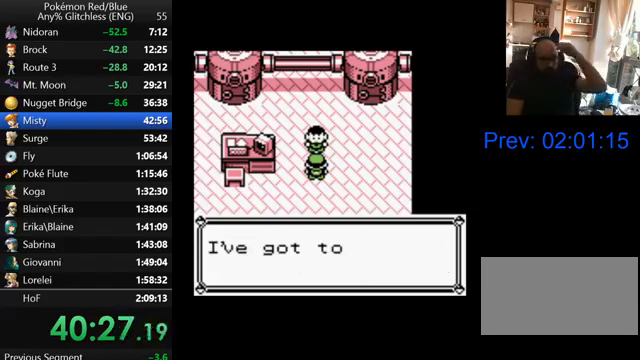
{"buttons": [], "events": [[67, "B", "down"], [167, "B", "up"], [267, "B", "down"], [300, "B", "up"], [400, "B", "down"], [467, "B", "up"]]}
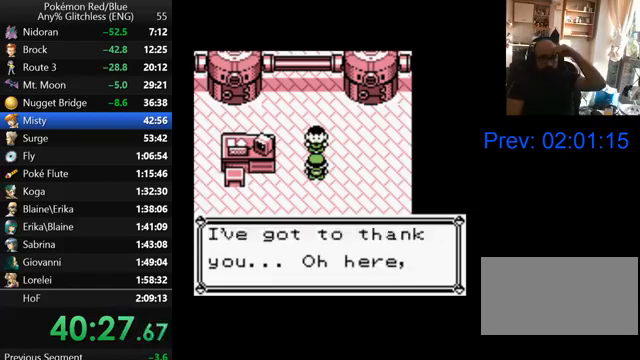
{"buttons": [], "events": [[67, "B", "down"], [167, "B", "up"], [267, "B", "down"], [300, "B", "up"], [400, "B", "down"], [467, "B", "up"]]}
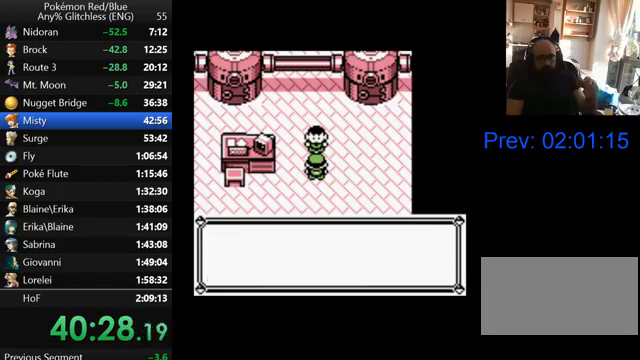
{"buttons": [], "events": [[67, "B", "down"], [167, "B", "up"], [267, "B", "down"], [300, "B", "up"], [400, "B", "down"], [467, "B", "up"]]}
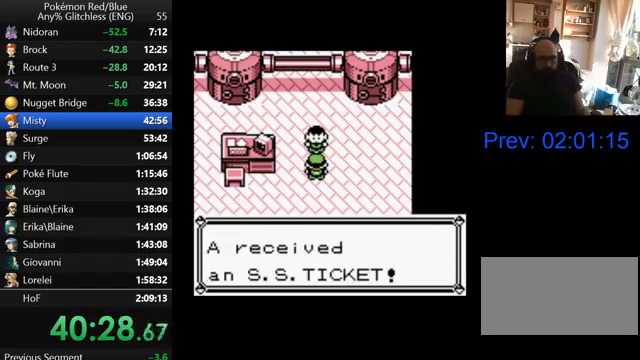
{"buttons": [], "events": [[67, "B", "down"], [167, "B", "up"], [233, "B", "down"], [333, "B", "up"], [400, "B", "down"], [500, "B", "up"]]}
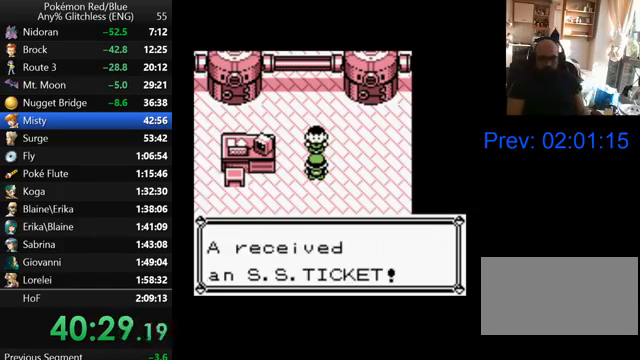
{"buttons": ["B"], "events": [[100, "B", "down"], [167, "B", "up"], [267, "B", "down"], [367, "B", "up"], [433, "B", "down"]]}
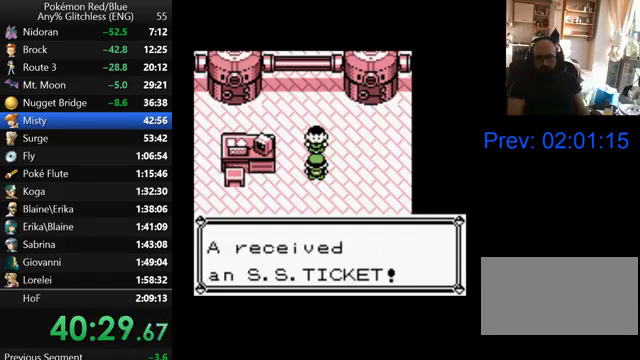
{"buttons": ["B"], "events": [[33, "B", "up"], [133, "B", "down"], [200, "B", "up"], [300, "B", "down"], [367, "B", "up"], [467, "B", "down"]]}
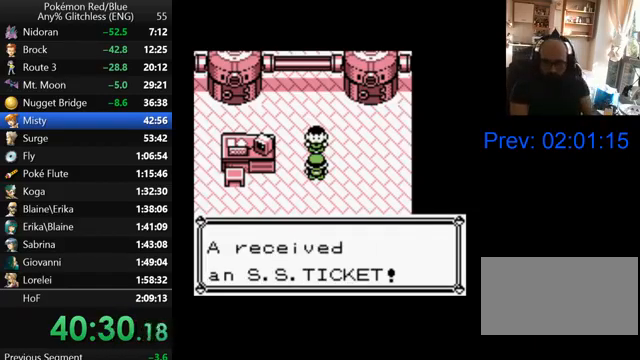
{"buttons": ["B"], "events": [[67, "B", "up"], [167, "B", "down"], [200, "B", "up"], [300, "B", "down"], [400, "B", "up"], [467, "B", "down"]]}
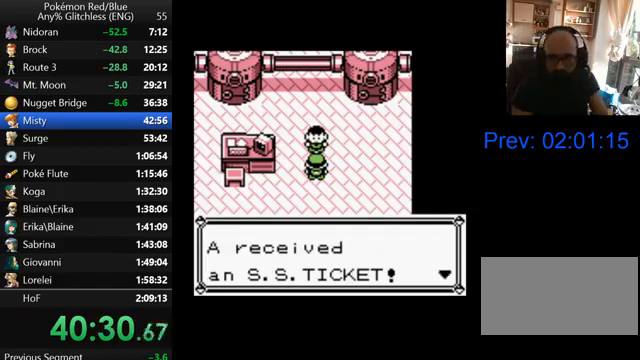
{"buttons": ["B"], "events": [[67, "B", "up"], [167, "B", "down"], [200, "B", "up"], [300, "B", "down"], [367, "B", "up"], [467, "B", "down"]]}
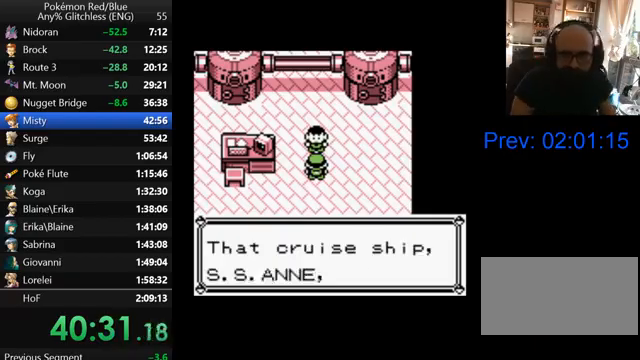
{"buttons": ["B"], "events": [[67, "B", "up"], [167, "B", "down"], [200, "B", "up"], [300, "B", "down"], [400, "B", "up"], [500, "B", "down"]]}
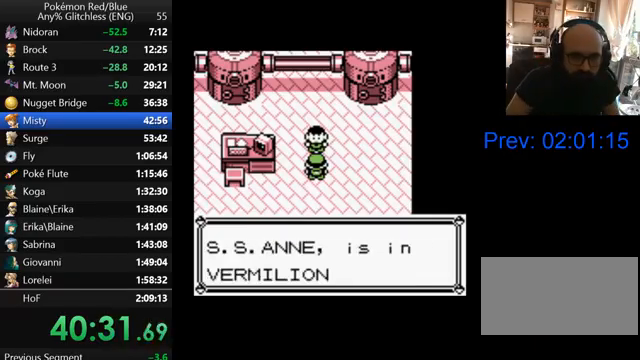
{"buttons": ["B"], "events": [[67, "B", "up"], [167, "B", "down"], [267, "B", "up"], [333, "B", "down"], [400, "B", "up"], [467, "B", "down"]]}
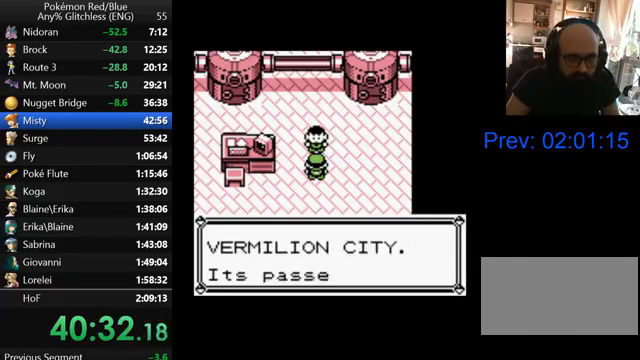
{"buttons": ["B"], "events": [[67, "B", "up"], [167, "B", "down"], [267, "B", "up"], [333, "B", "down"], [400, "B", "up"], [500, "B", "down"]]}
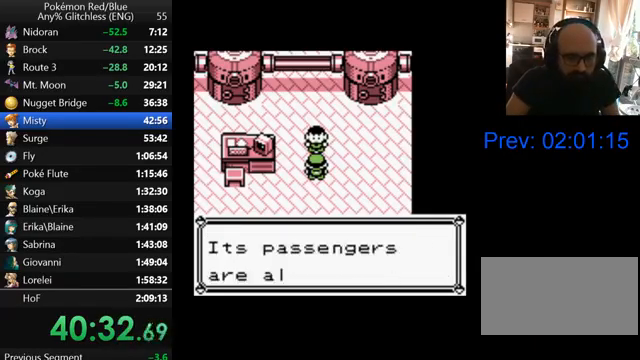
{"buttons": ["B"], "events": [[67, "B", "up"], [167, "B", "down"], [267, "B", "up"], [300, "B", "down"], [400, "B", "up"], [467, "B", "down"]]}
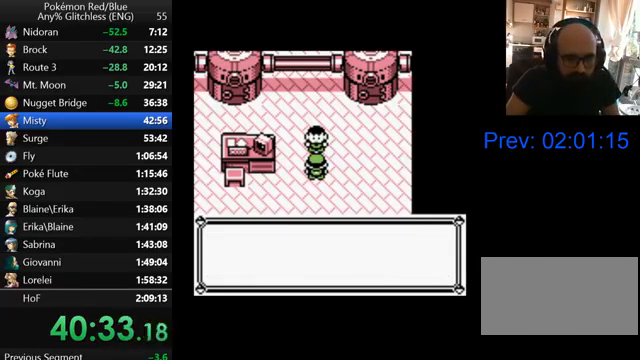
{"buttons": ["B"], "events": [[67, "B", "up"], [167, "B", "down"], [200, "B", "up"], [300, "B", "down"], [367, "B", "up"], [467, "B", "down"]]}
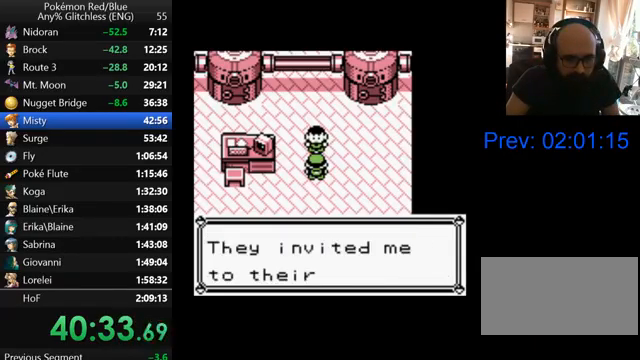
{"buttons": ["B"], "events": [[67, "B", "up"], [133, "B", "down"], [200, "B", "up"], [300, "B", "down"], [367, "B", "up"], [467, "B", "down"]]}
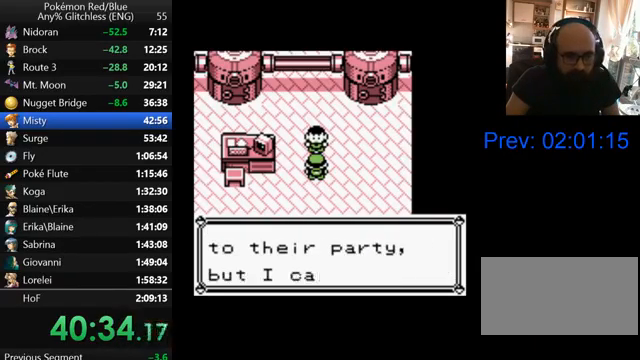
{"buttons": ["B"], "events": [[67, "B", "up"], [167, "B", "down"], [233, "B", "up"], [300, "B", "down"], [400, "B", "up"], [467, "B", "down"]]}
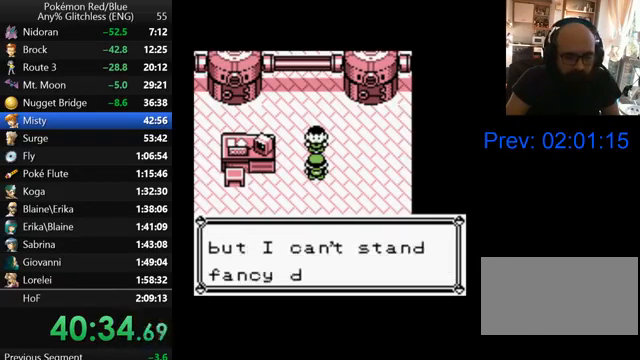
{"buttons": ["B"], "events": [[67, "B", "up"], [167, "B", "down"], [233, "B", "up"], [333, "B", "down"], [400, "B", "up"], [500, "B", "down"]]}
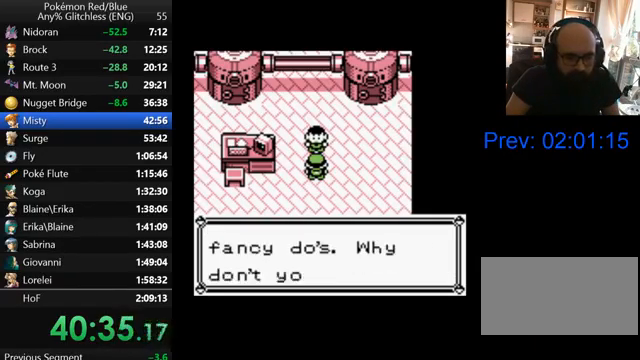
{"buttons": [], "events": [[67, "B", "up"], [167, "B", "down"], [267, "B", "up"]]}